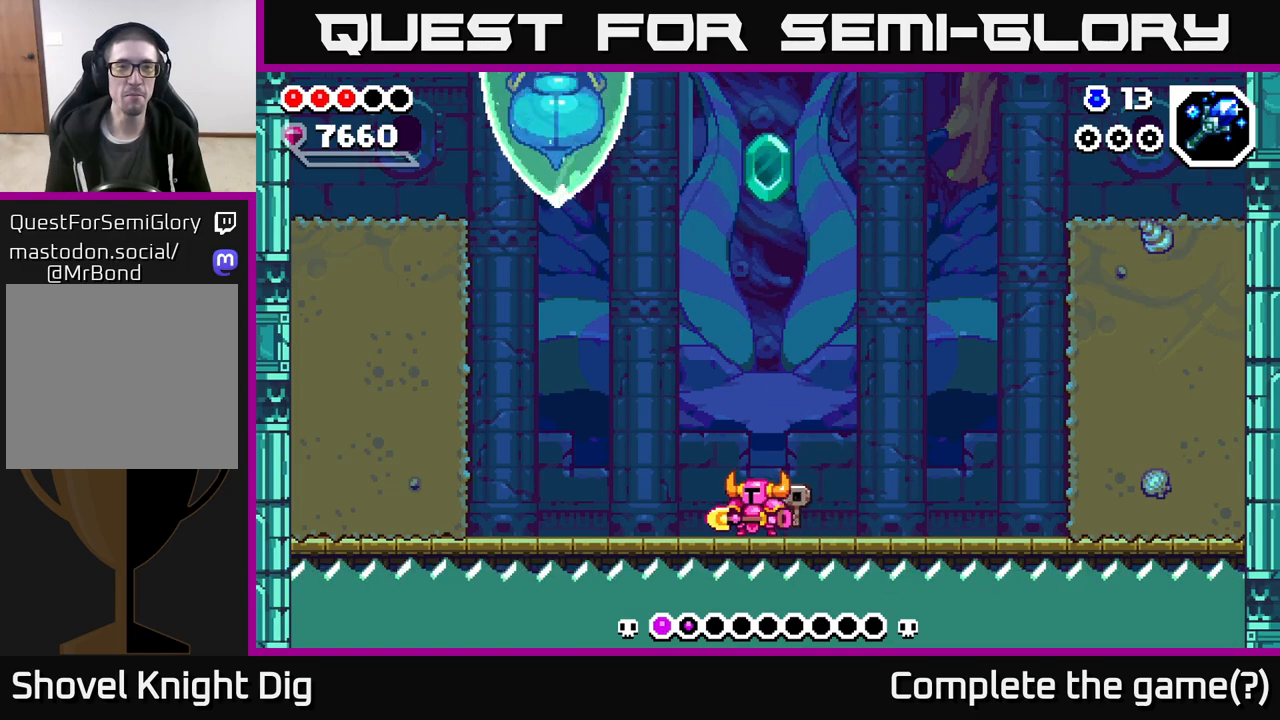
Gameplay with a controller (Xbox layout); each line is a JSON object with the inputs held at the frame after it. "events" lists button and stick changes between this image and that frame as [ms after this image, input, new state], when the widget could be followed in between.
{"buttons": ["A"], "left_stick": "center", "right_stick": "center", "events": [[183, "left_stick", "left"], [217, "A", "down"], [433, "left_stick", "center"]]}
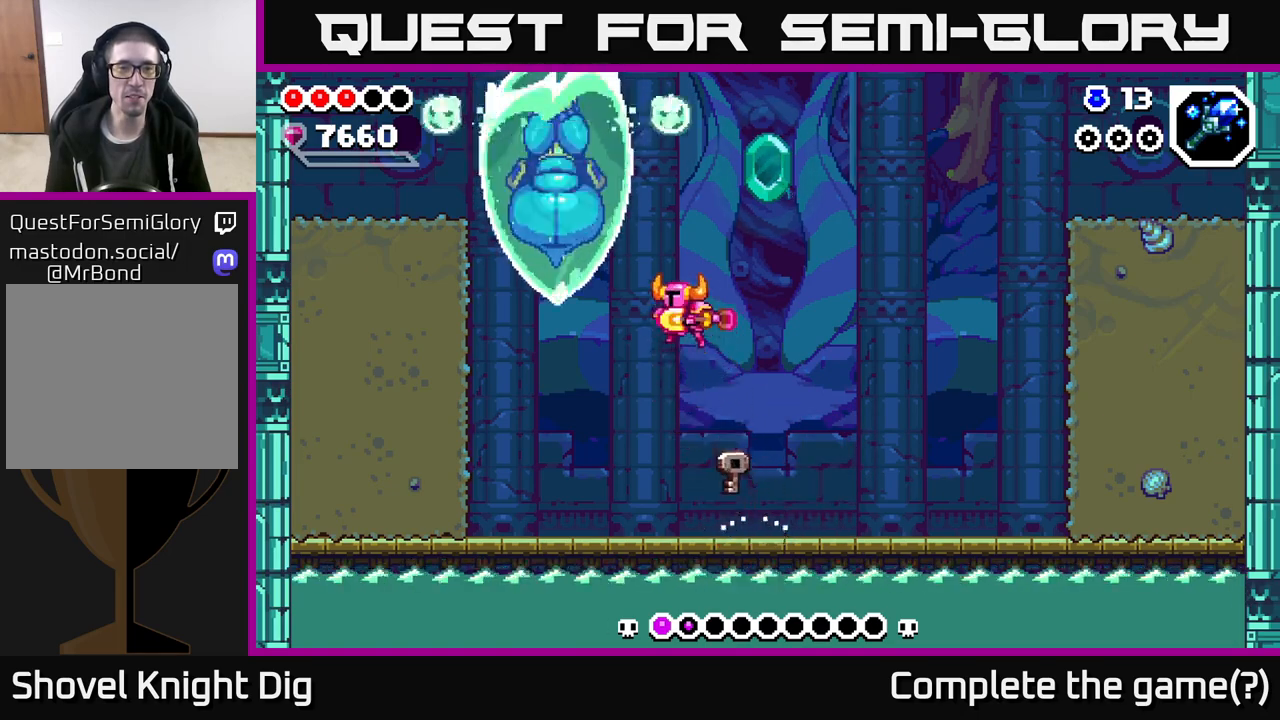
{"buttons": [], "left_stick": "center", "right_stick": "center", "events": [[17, "X", "down"], [50, "A", "up"], [133, "X", "up"], [217, "X", "down"], [333, "X", "up"]]}
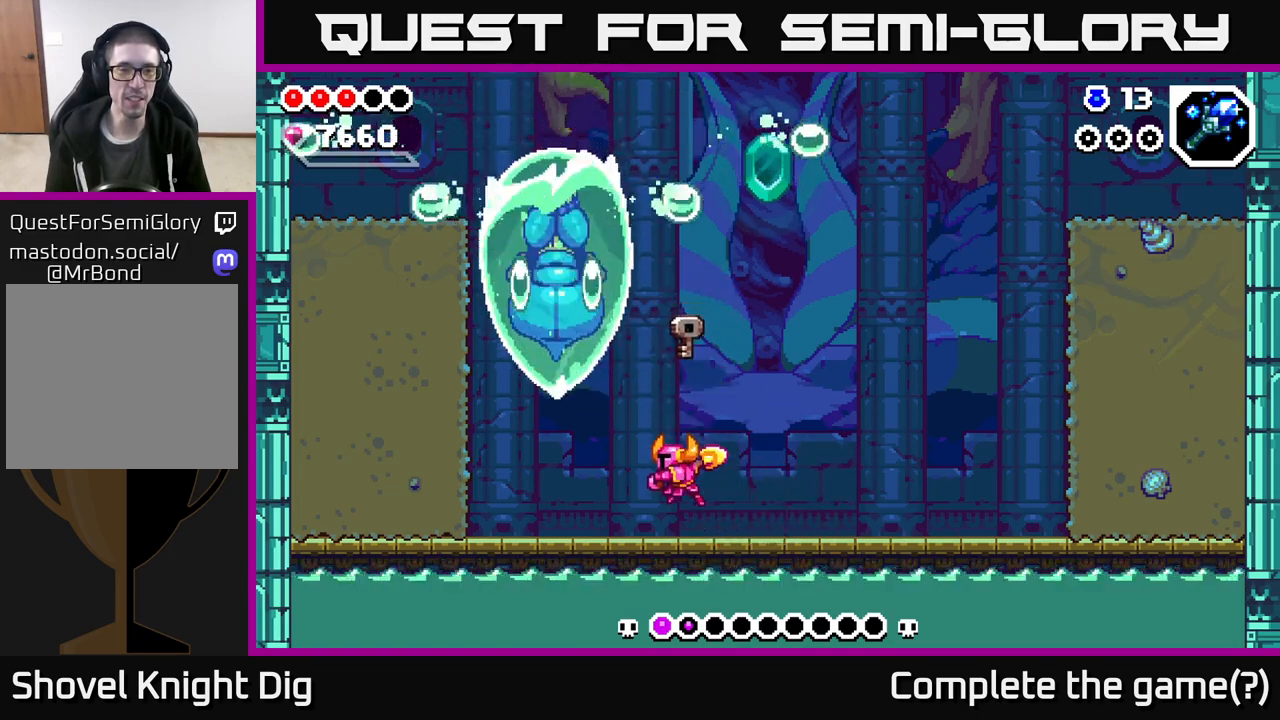
{"buttons": [], "left_stick": "right", "right_stick": "center", "events": [[33, "left_stick", "right"]]}
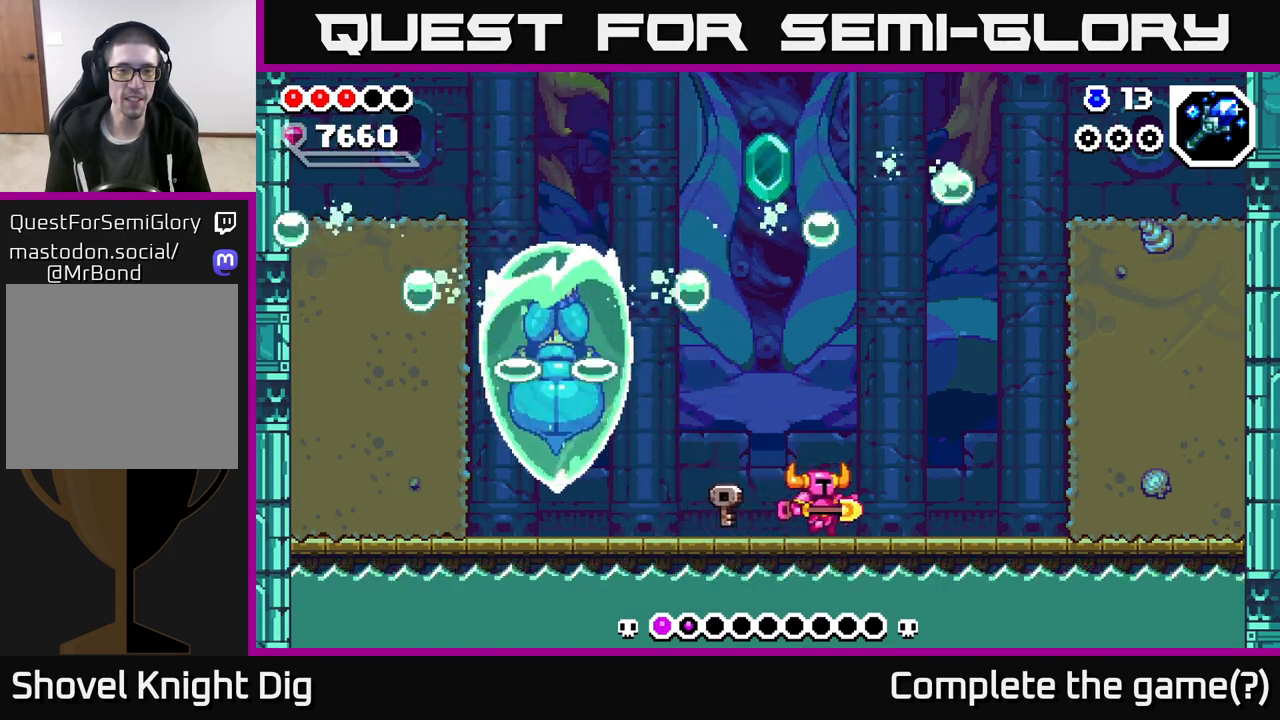
{"buttons": [], "left_stick": "center", "right_stick": "center", "events": [[133, "left_stick", "center"]]}
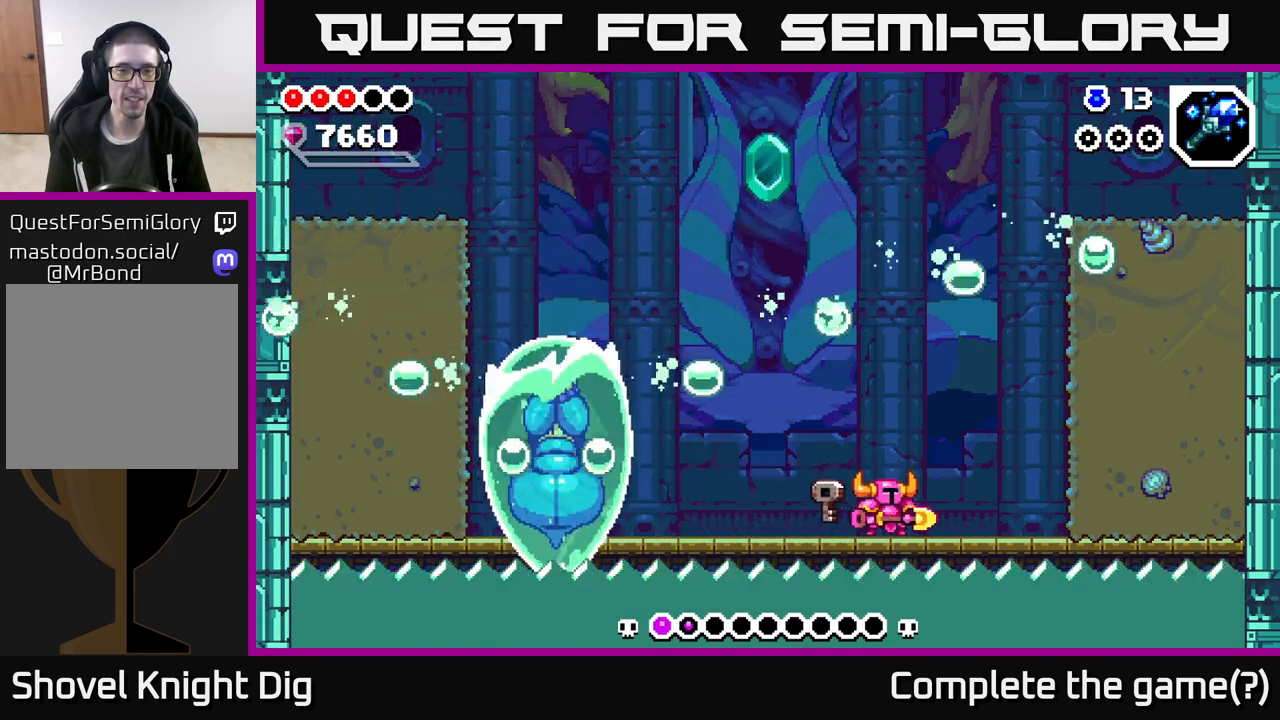
{"buttons": [], "left_stick": "center", "right_stick": "center", "events": [[283, "left_stick", "left"], [483, "left_stick", "center"]]}
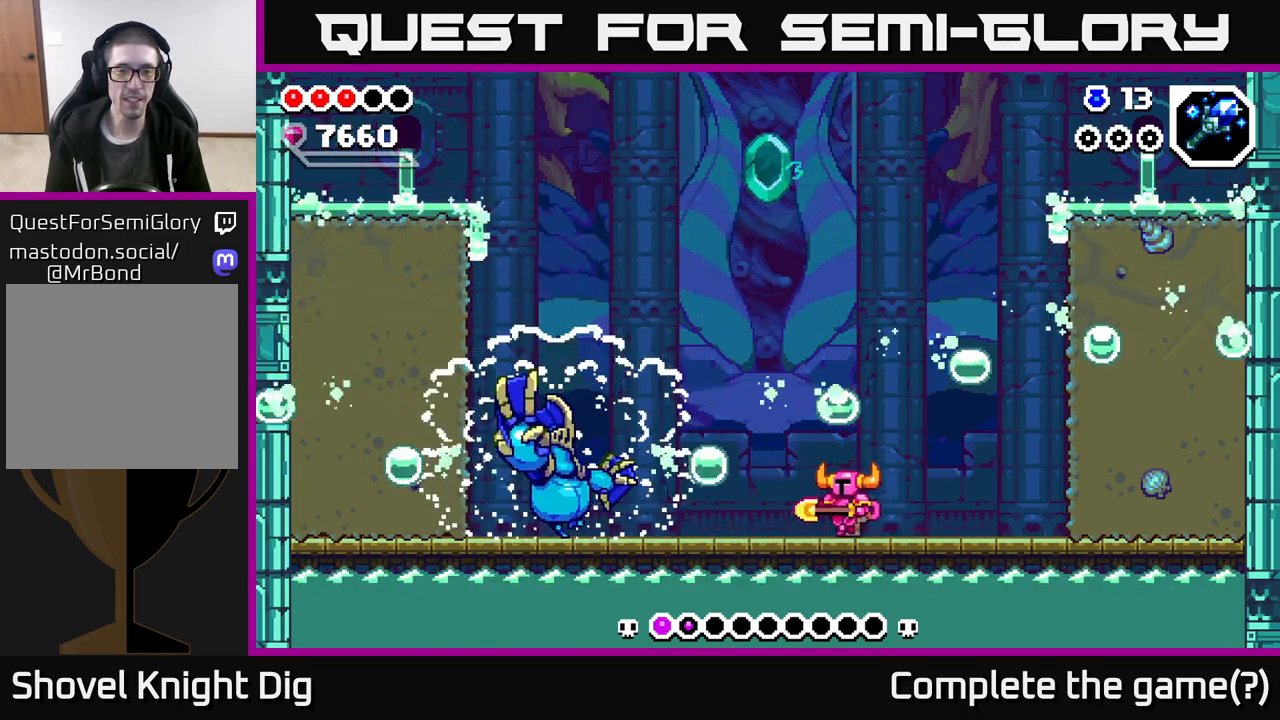
{"buttons": [], "left_stick": "center", "right_stick": "center", "events": [[217, "A", "down"], [433, "A", "up"]]}
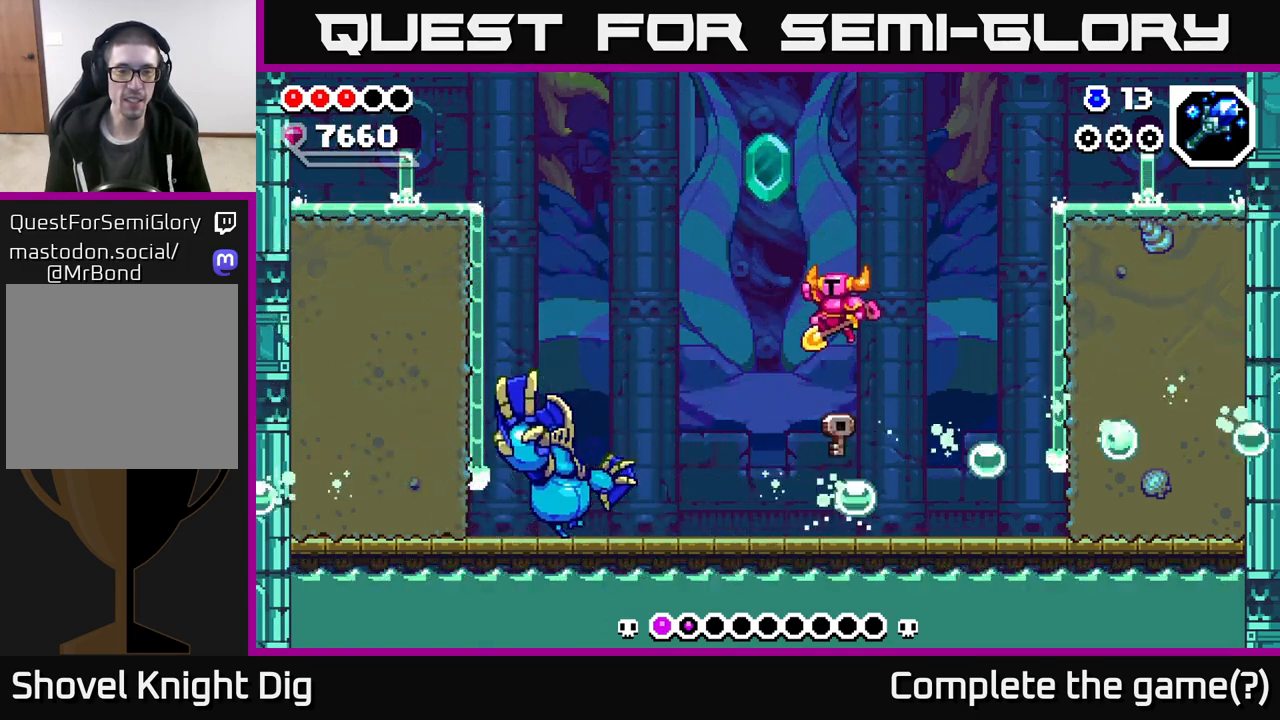
{"buttons": ["Y"], "left_stick": "center", "right_stick": "center", "events": [[17, "left_stick", "left"], [383, "left_stick", "center"], [467, "Y", "down"]]}
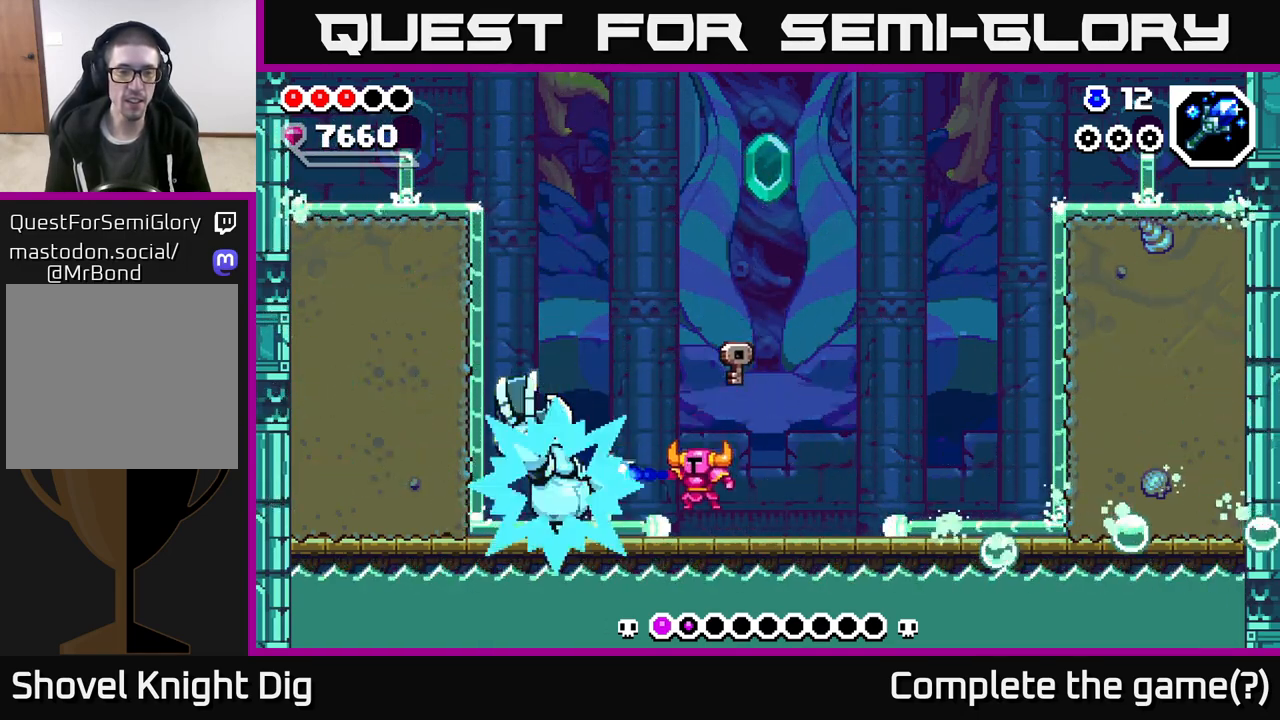
{"buttons": [], "left_stick": "left", "right_stick": "center", "events": [[83, "Y", "up"], [150, "X", "down"], [167, "left_stick", "left"], [250, "X", "up"]]}
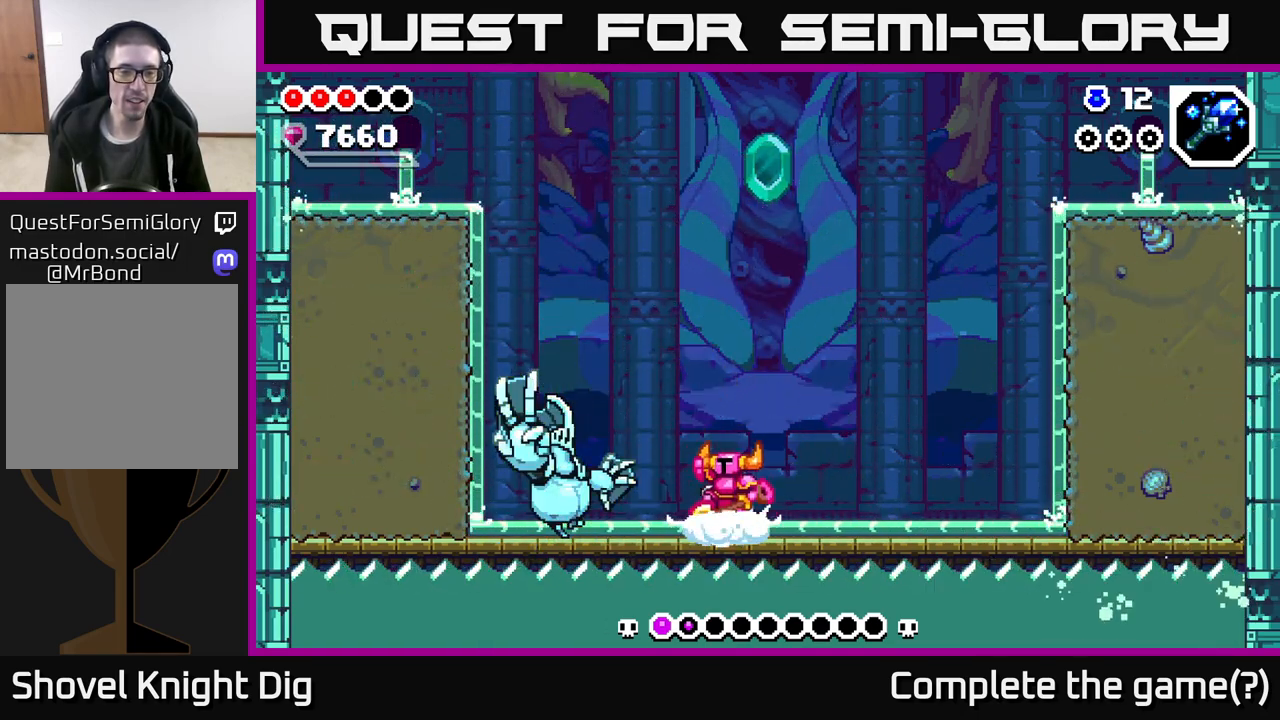
{"buttons": [], "left_stick": "center", "right_stick": "center", "events": [[17, "A", "down"], [83, "X", "down"], [100, "A", "up"], [150, "X", "up"], [233, "left_stick", "center"], [300, "X", "down"], [400, "X", "up"]]}
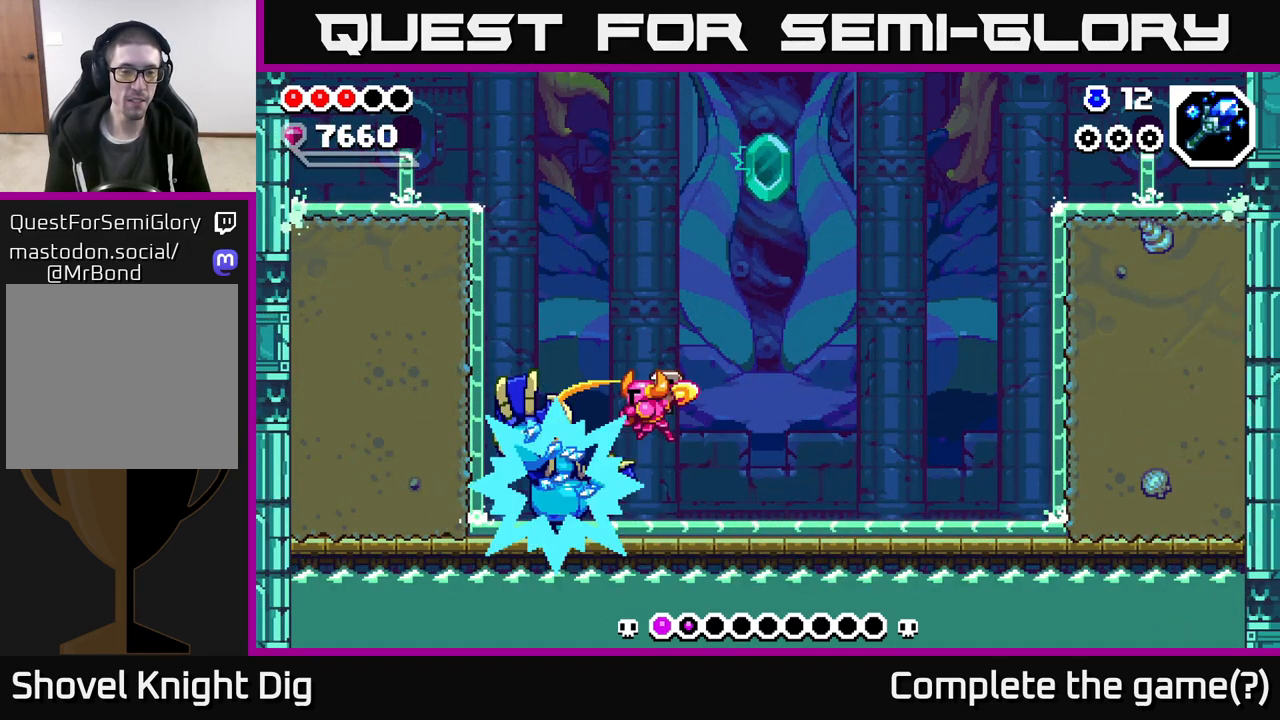
{"buttons": [], "left_stick": "center", "right_stick": "center", "events": [[100, "X", "down"], [217, "X", "up"]]}
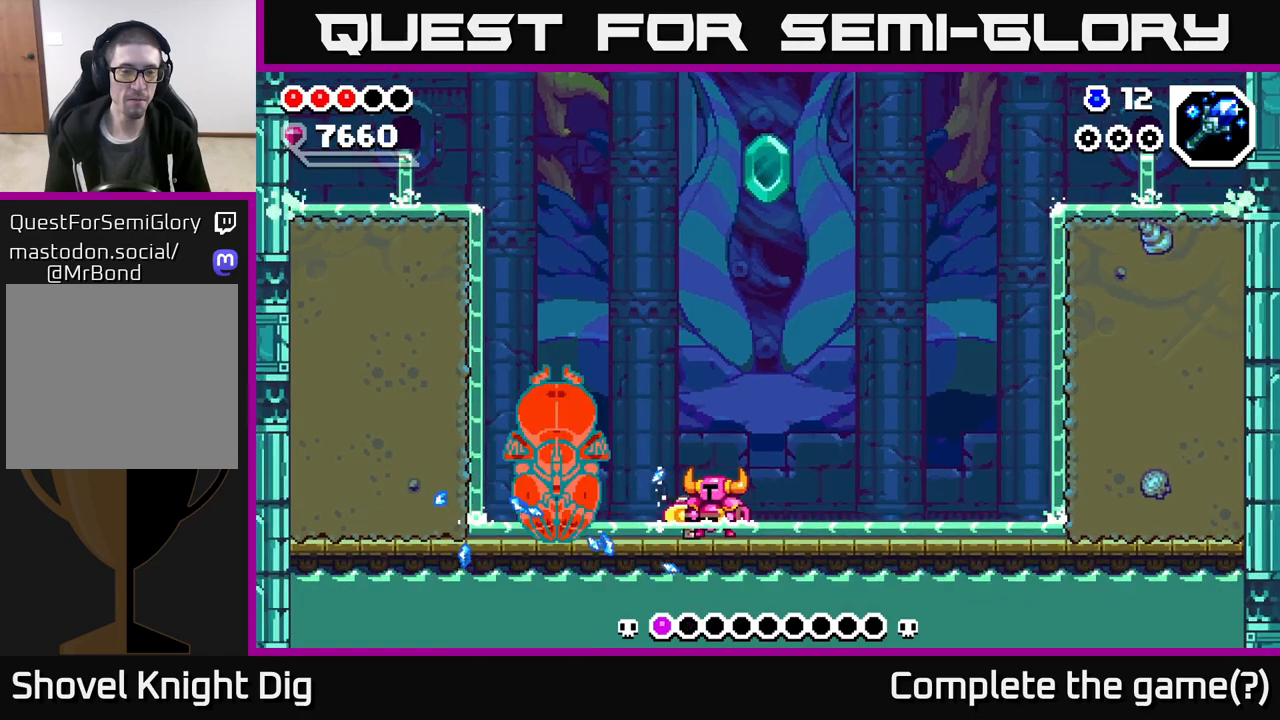
{"buttons": [], "left_stick": "left", "right_stick": "center", "events": [[100, "X", "down"], [167, "X", "up"], [167, "left_stick", "left"]]}
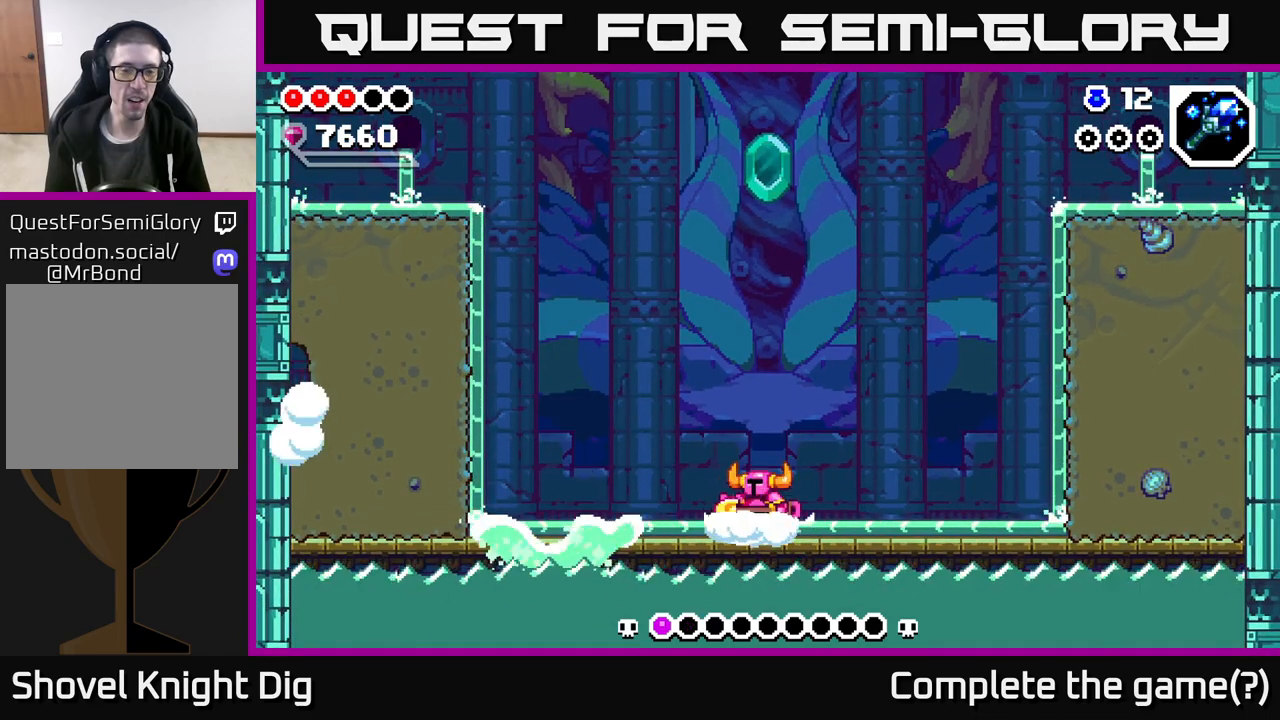
{"buttons": [], "left_stick": "left", "right_stick": "center", "events": [[17, "left_stick", "center"], [33, "A", "down"], [133, "left_stick", "right"], [300, "A", "up"], [417, "left_stick", "left"]]}
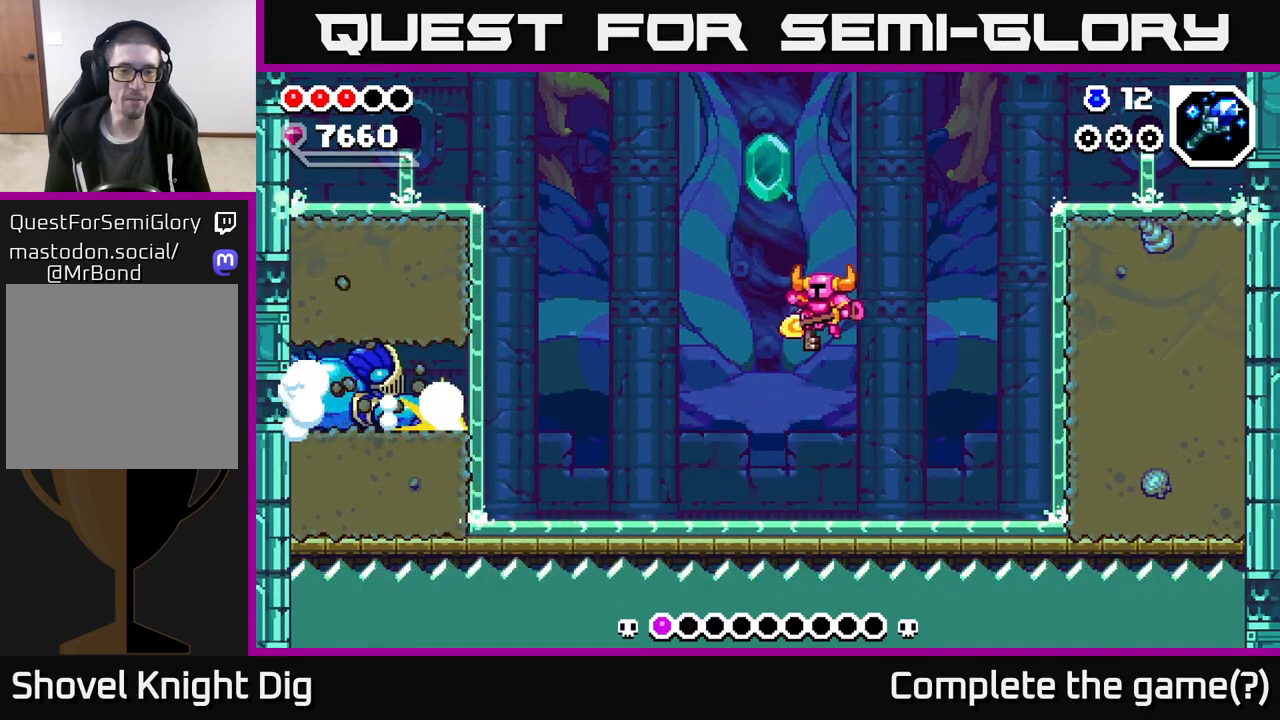
{"buttons": ["A"], "left_stick": "center", "right_stick": "center", "events": [[67, "left_stick", "center"], [150, "left_stick", "right"], [417, "A", "down"], [450, "left_stick", "center"]]}
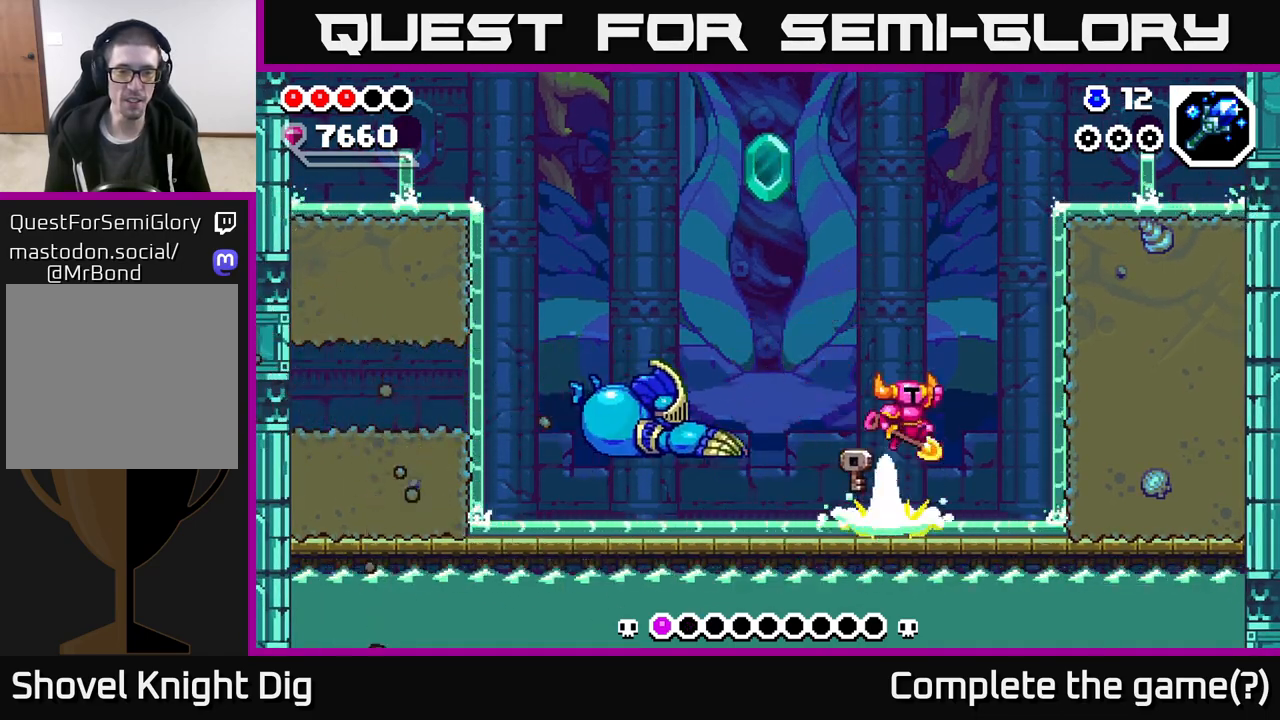
{"buttons": ["A"], "left_stick": "down-right", "right_stick": "center", "events": [[33, "A", "up"], [100, "left_stick", "down"], [367, "left_stick", "down-right"], [433, "A", "down"]]}
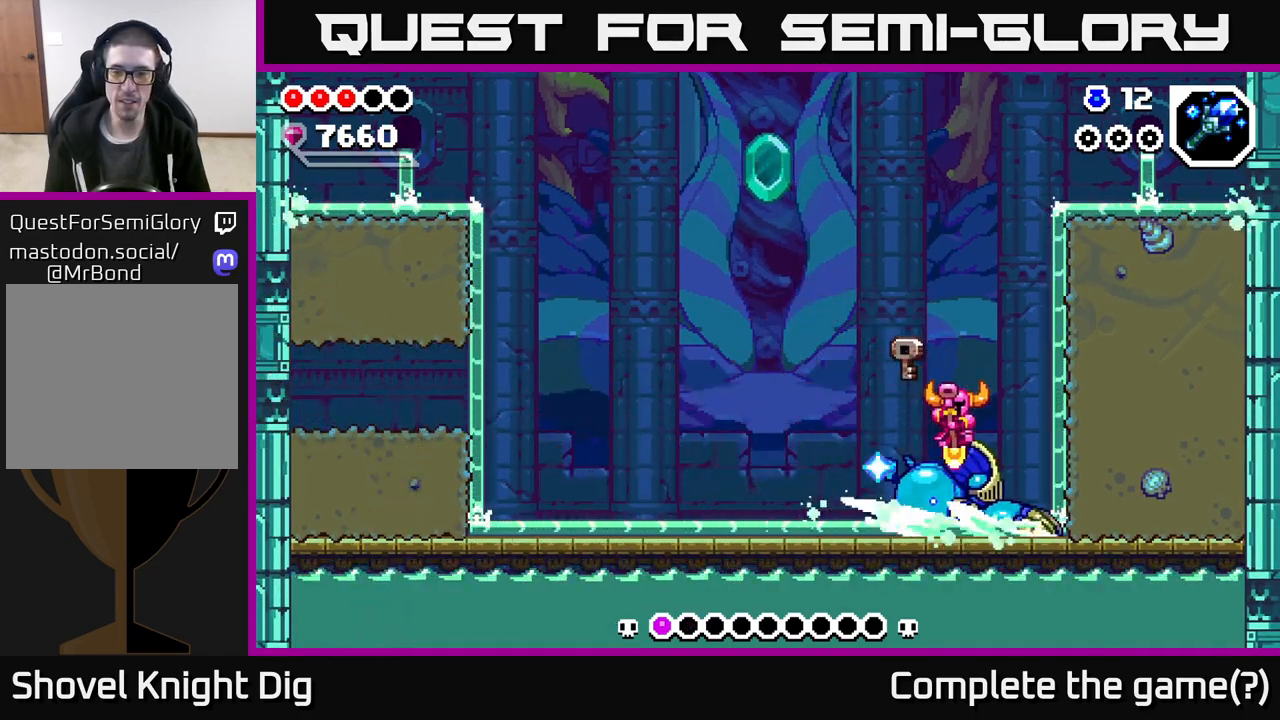
{"buttons": ["A"], "left_stick": "down", "right_stick": "center", "events": [[117, "left_stick", "down-left"], [483, "left_stick", "down"]]}
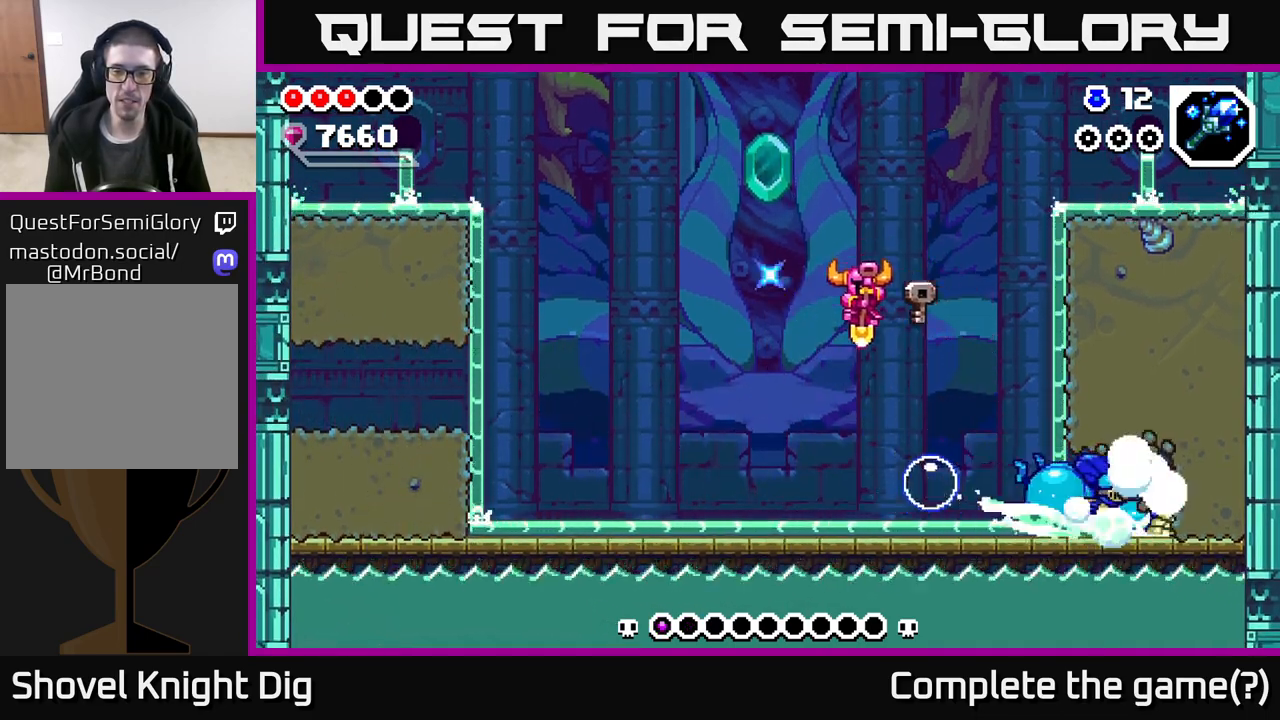
{"buttons": [], "left_stick": "down-left", "right_stick": "center", "events": [[33, "left_stick", "down-right"], [150, "A", "up"], [150, "left_stick", "down-left"]]}
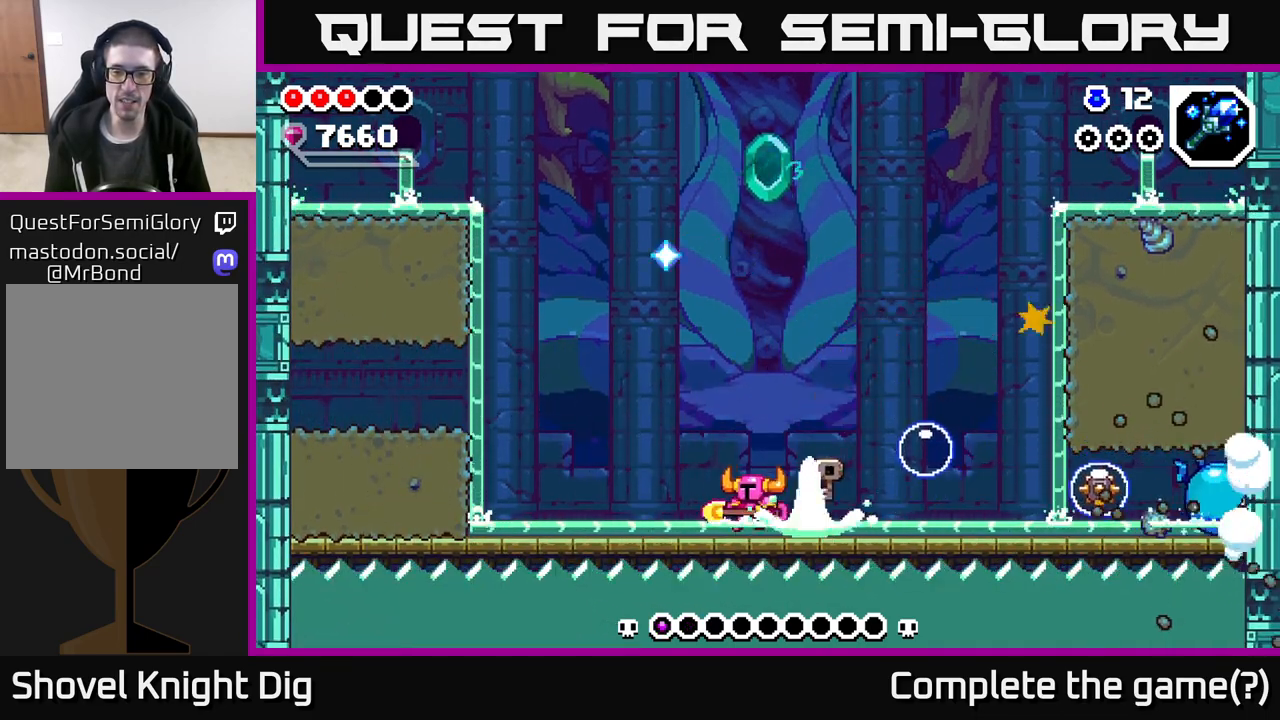
{"buttons": [], "left_stick": "center", "right_stick": "center", "events": [[17, "left_stick", "left"], [183, "left_stick", "center"], [233, "left_stick", "right"], [283, "left_stick", "center"], [383, "left_stick", "right"], [467, "left_stick", "center"]]}
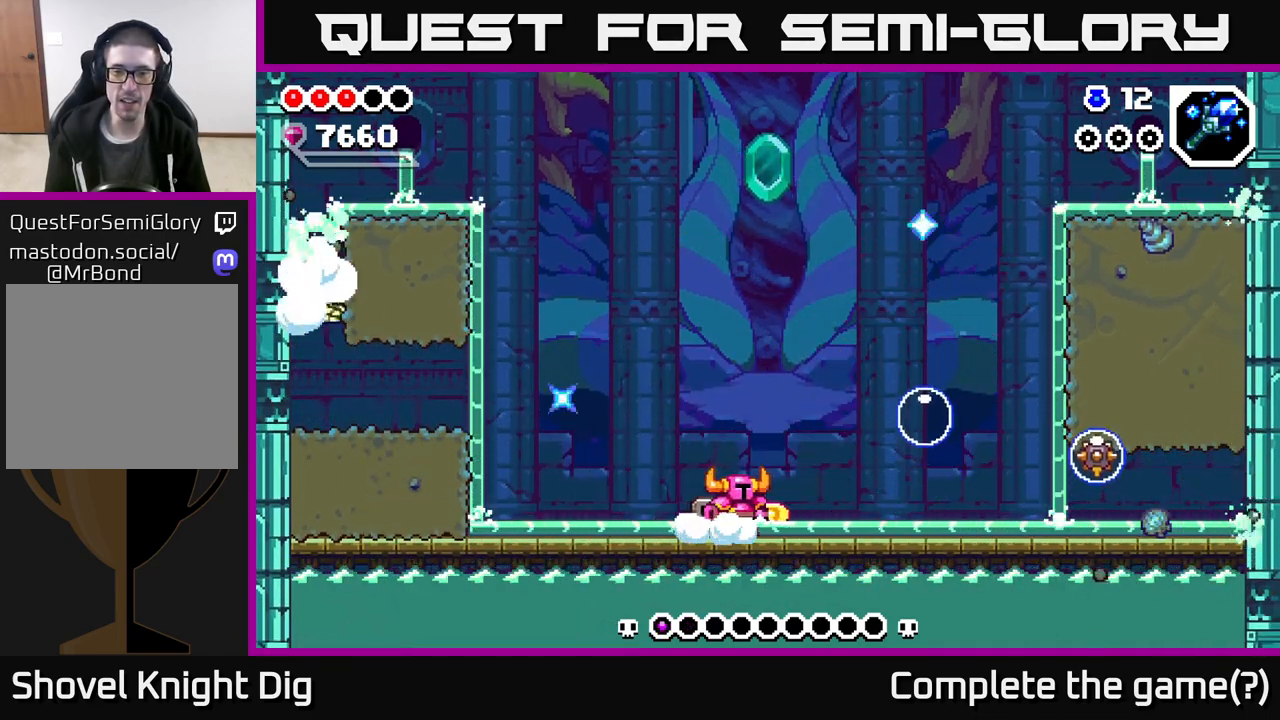
{"buttons": [], "left_stick": "left", "right_stick": "center", "events": [[233, "left_stick", "right"], [433, "left_stick", "left"]]}
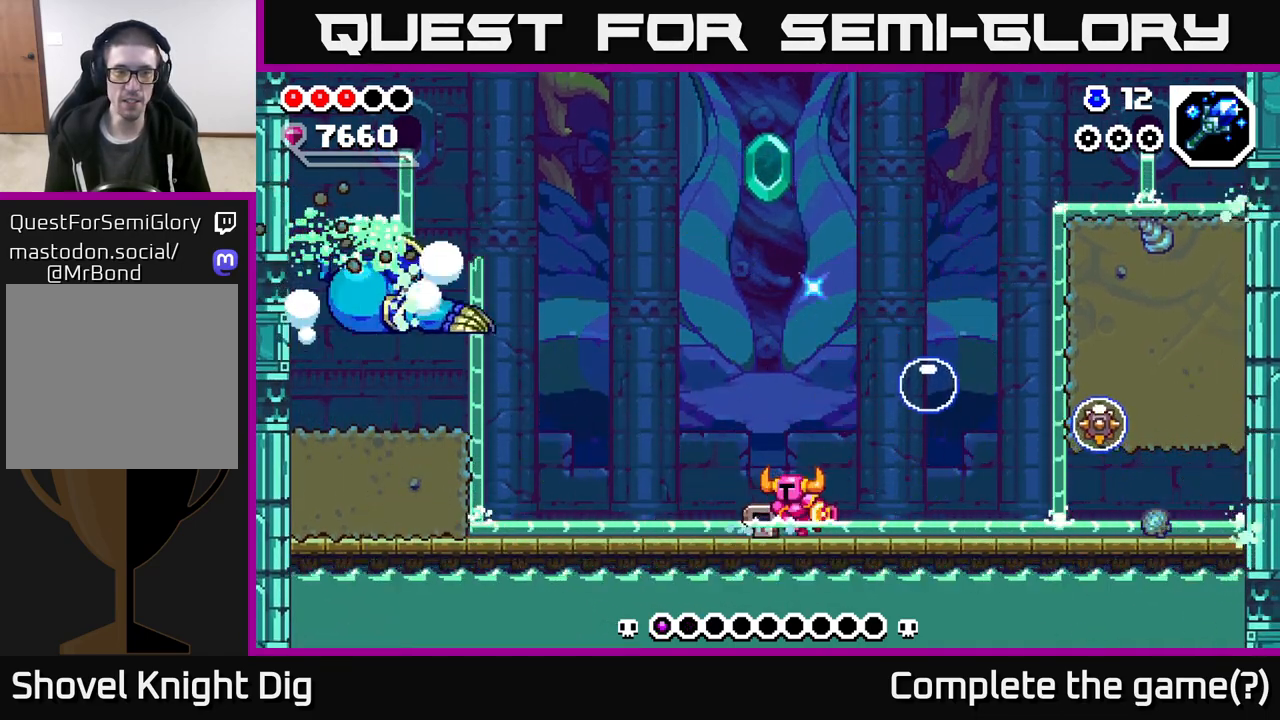
{"buttons": ["A"], "left_stick": "right", "right_stick": "center", "events": [[67, "A", "down"], [133, "A", "up"], [267, "X", "down"], [317, "X", "up"], [317, "left_stick", "center"], [400, "left_stick", "right"], [483, "A", "down"]]}
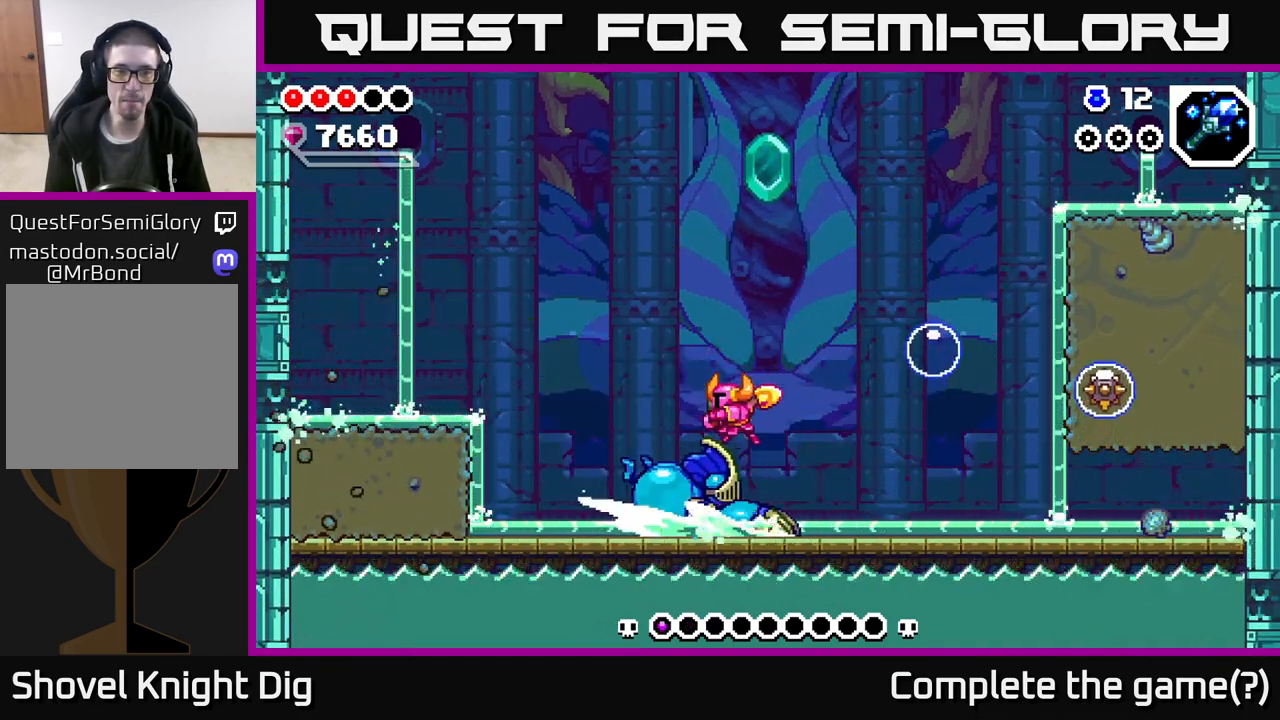
{"buttons": [], "left_stick": "right", "right_stick": "center", "events": [[183, "left_stick", "down-right"], [300, "A", "up"], [350, "left_stick", "right"]]}
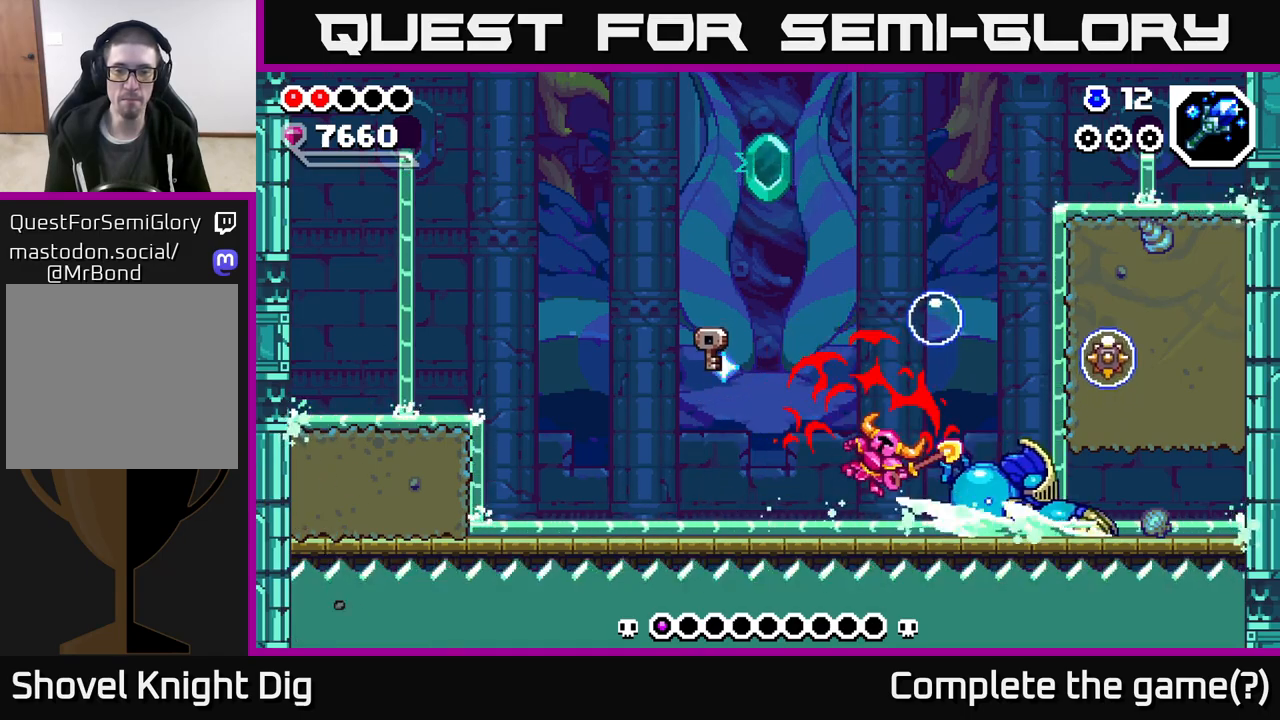
{"buttons": [], "left_stick": "left", "right_stick": "center", "events": [[83, "left_stick", "center"], [150, "left_stick", "left"]]}
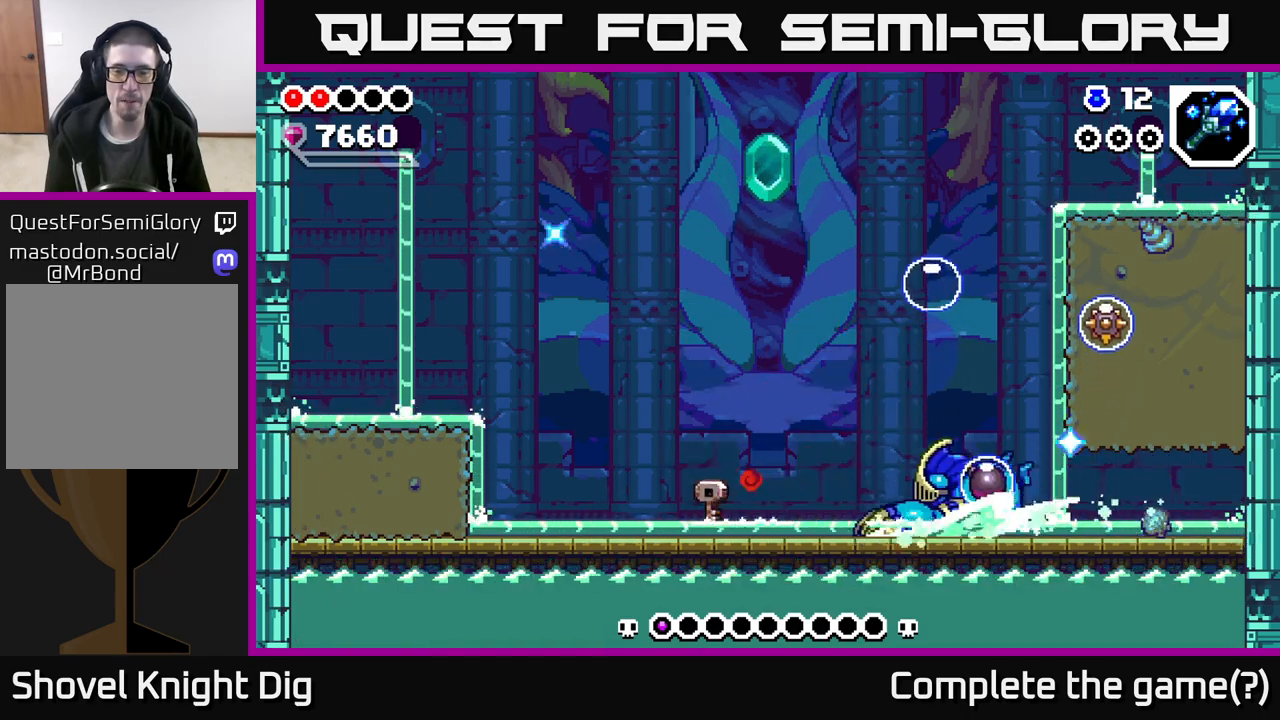
{"buttons": [], "left_stick": "center", "right_stick": "center", "events": [[150, "left_stick", "right"], [217, "X", "down"], [267, "X", "up"], [300, "left_stick", "center"]]}
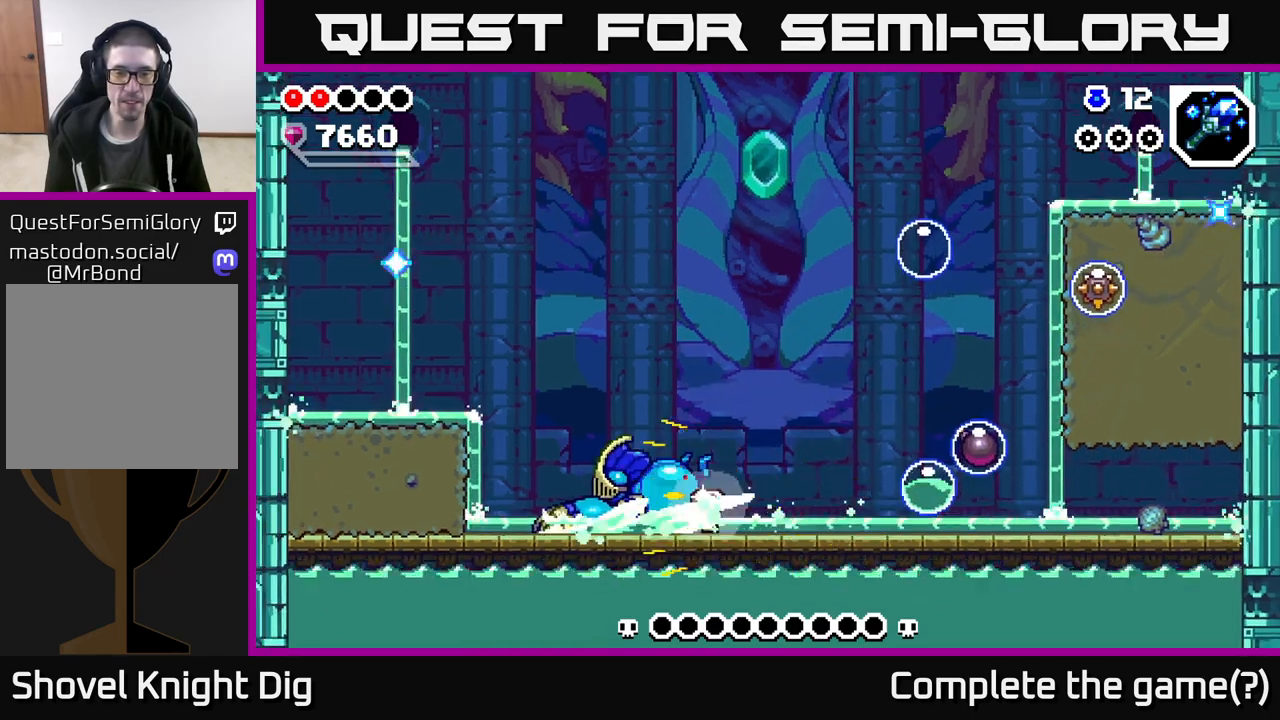
{"buttons": ["A", "X"], "left_stick": "left", "right_stick": "center", "events": [[217, "left_stick", "right"], [367, "left_stick", "left"], [383, "X", "down"], [500, "A", "down"]]}
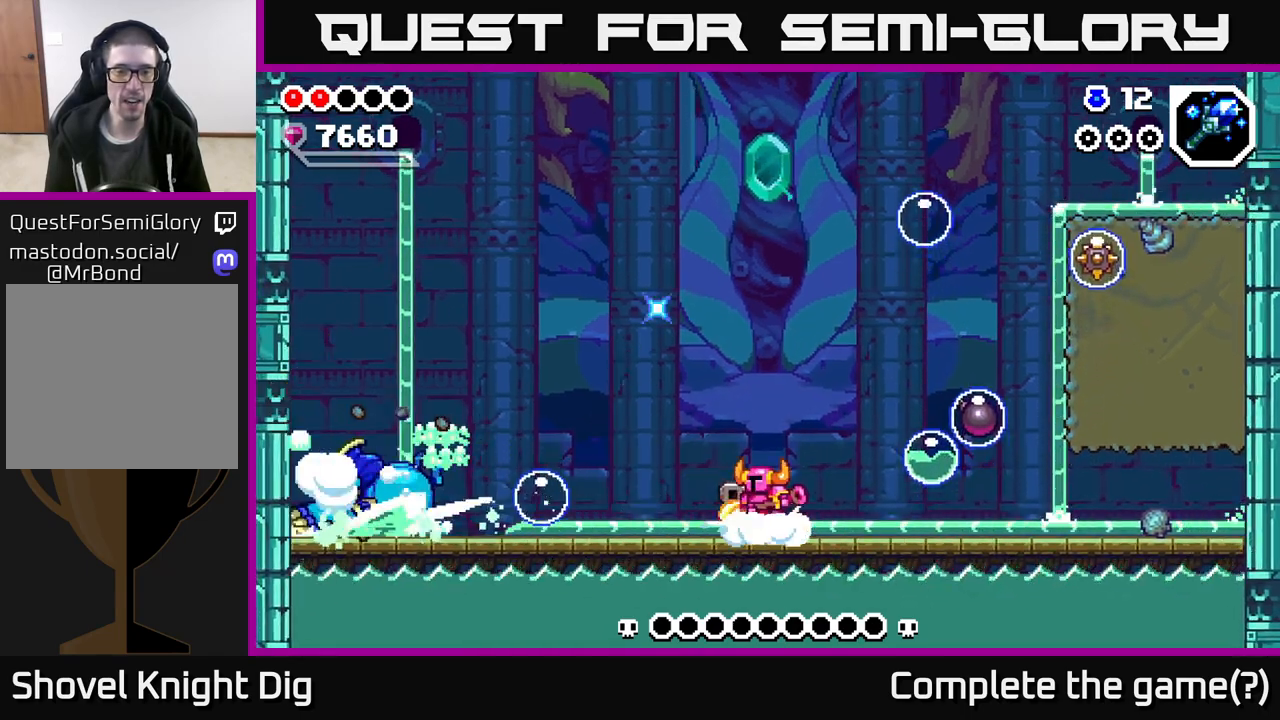
{"buttons": ["X"], "left_stick": "left", "right_stick": "center", "events": [[17, "X", "up"], [83, "left_stick", "right"], [133, "A", "up"], [383, "left_stick", "left"], [500, "X", "down"]]}
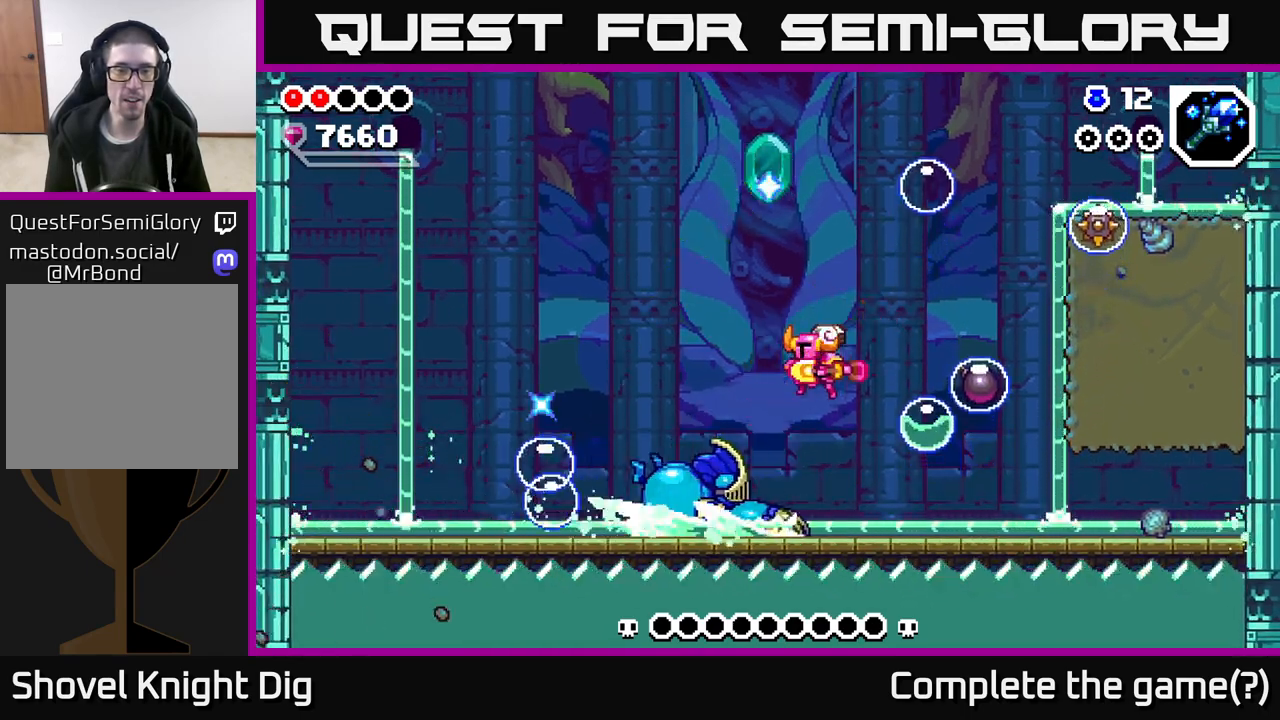
{"buttons": [], "left_stick": "left", "right_stick": "center", "events": [[67, "A", "down"], [67, "X", "up"], [67, "left_stick", "down"], [117, "A", "up"], [250, "A", "down"], [250, "left_stick", "down-left"], [383, "left_stick", "left"], [400, "A", "up"]]}
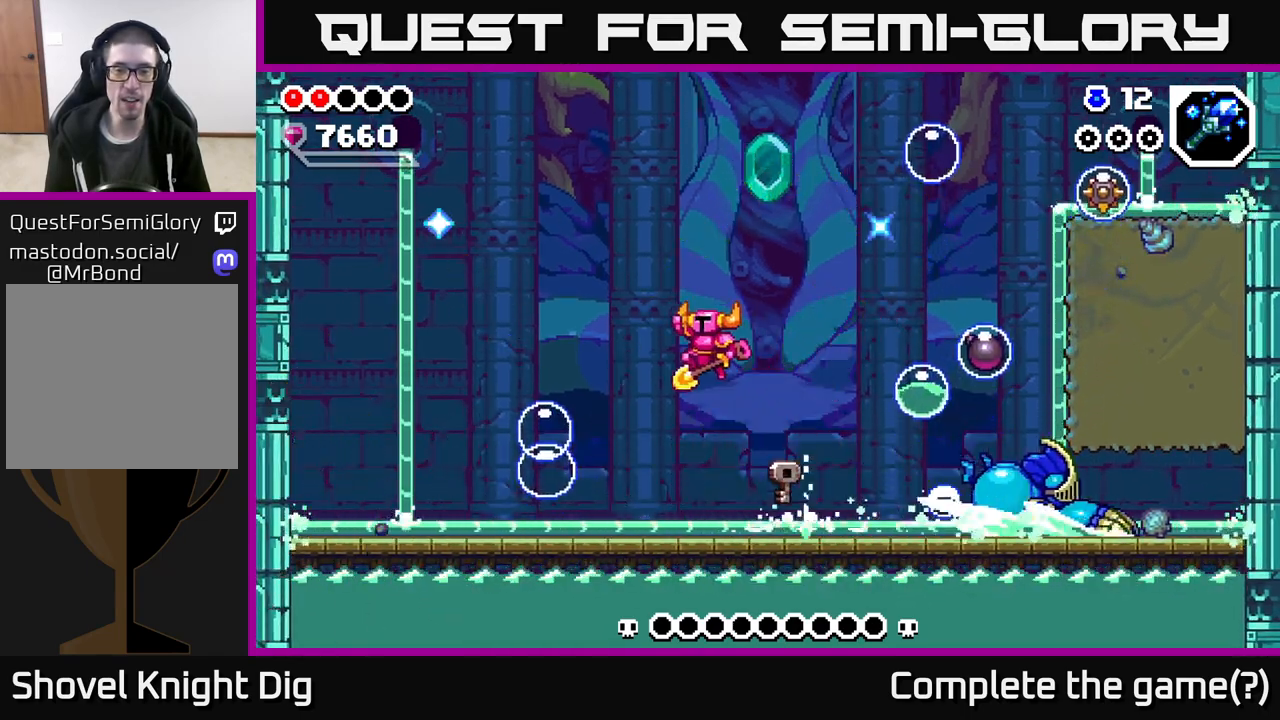
{"buttons": [], "left_stick": "center", "right_stick": "center", "events": [[167, "left_stick", "down-right"], [233, "left_stick", "center"]]}
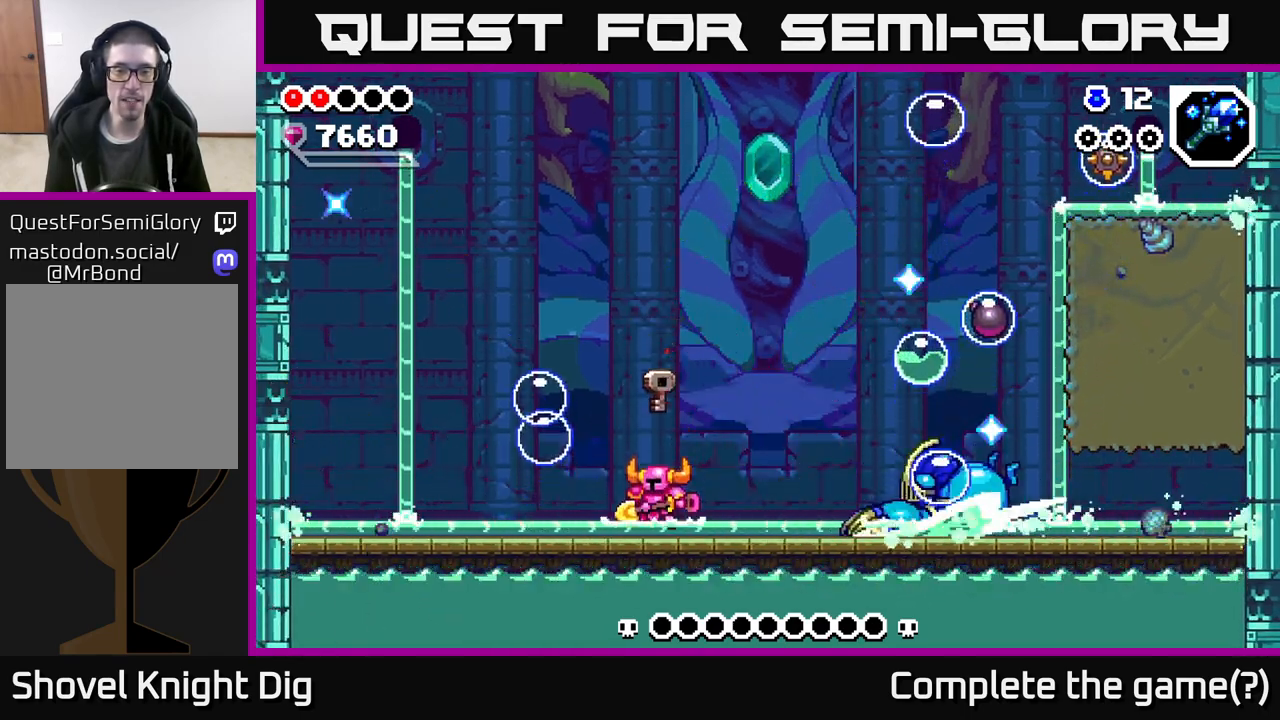
{"buttons": [], "left_stick": "down-left", "right_stick": "center", "events": [[83, "A", "down"], [267, "A", "up"], [333, "left_stick", "down"], [417, "left_stick", "down-left"]]}
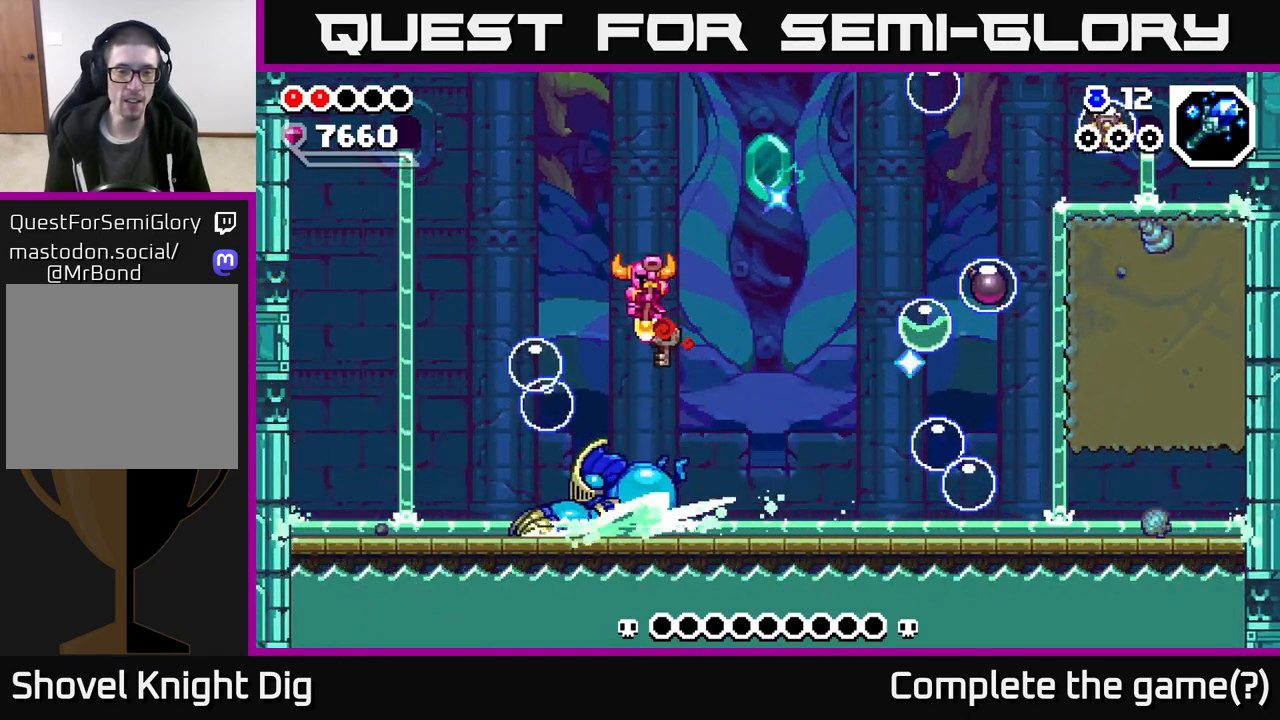
{"buttons": [], "left_stick": "down-right", "right_stick": "center", "events": [[167, "left_stick", "down-right"]]}